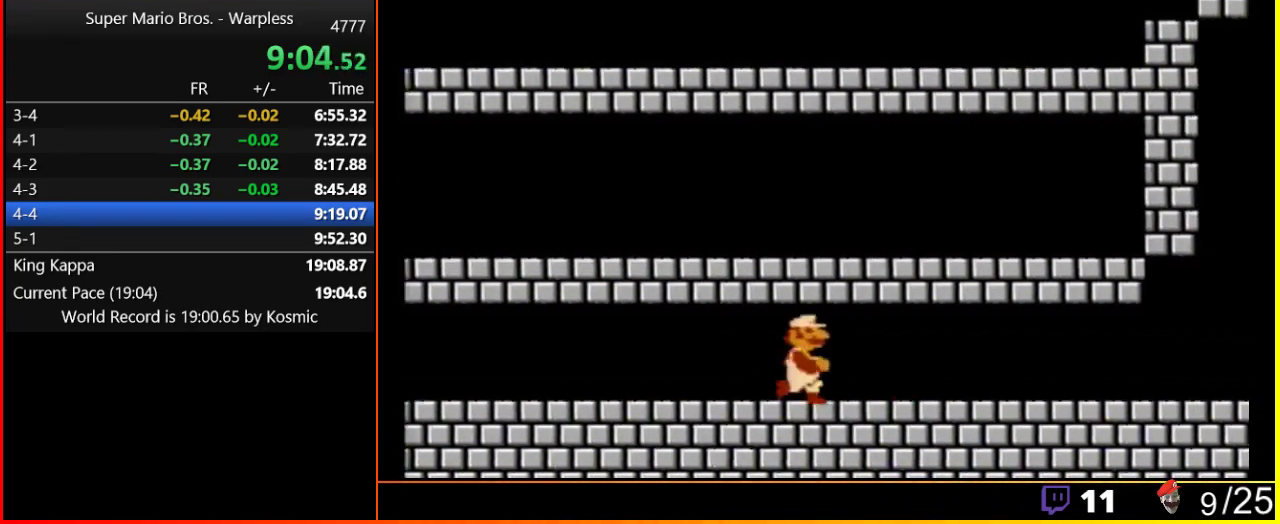
Gameplay with a controller (Nintendo layout); each line is a JSON object with the inputs held at the frame after it. "events" lists button and stick changes between this image and that frame as [ms after this image, input, new state], when the widget could be followed in between. Not read: L3 R3.
{"buttons": ["B", "DPAD_RIGHT"], "events": []}
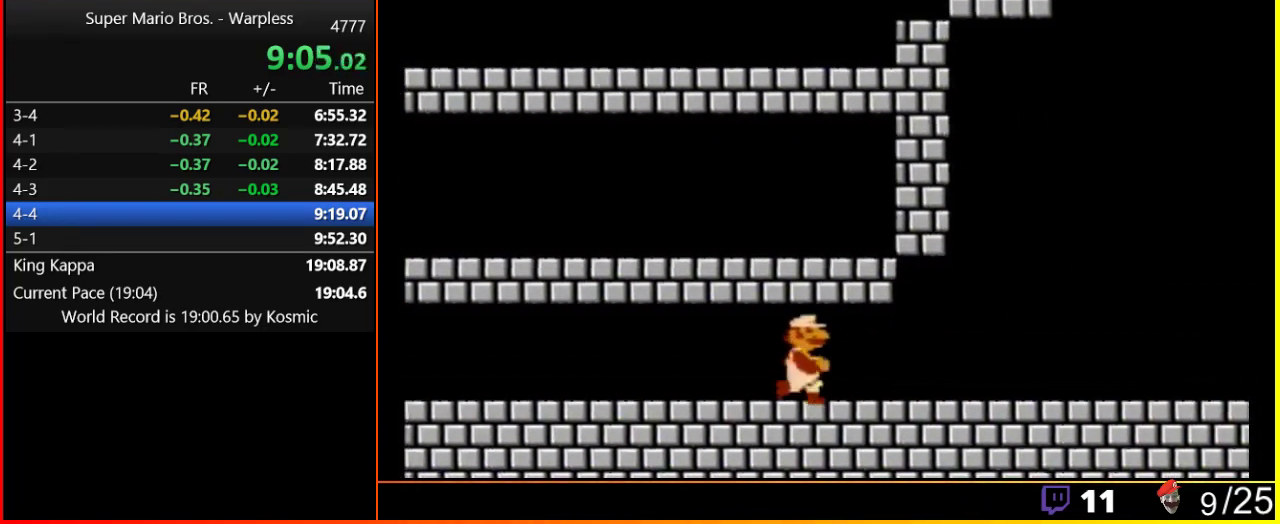
{"buttons": ["B", "DPAD_RIGHT"], "events": []}
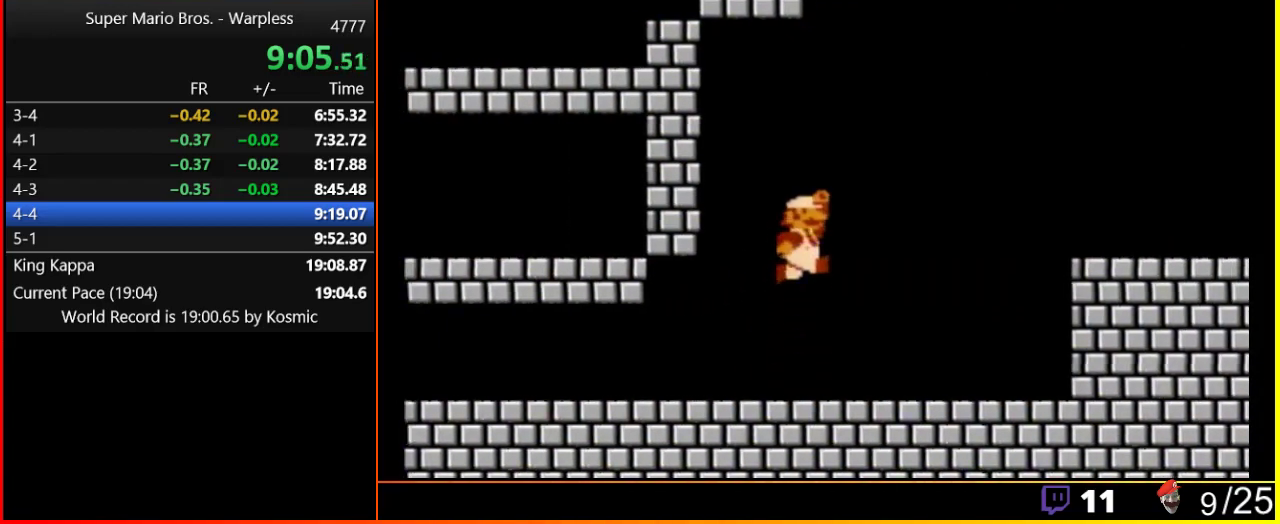
{"buttons": ["A", "B", "DPAD_RIGHT"], "events": [[33, "A", "down"], [50, "B", "up"], [317, "B", "down"], [400, "B", "up"], [500, "B", "down"]]}
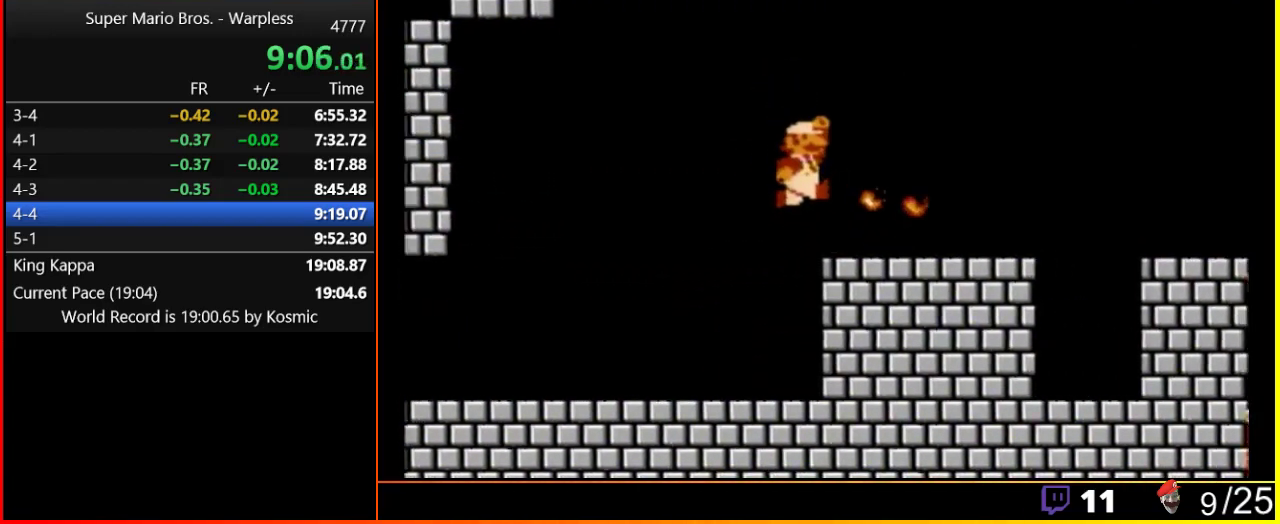
{"buttons": ["B", "DPAD_RIGHT"], "events": [[33, "A", "up"]]}
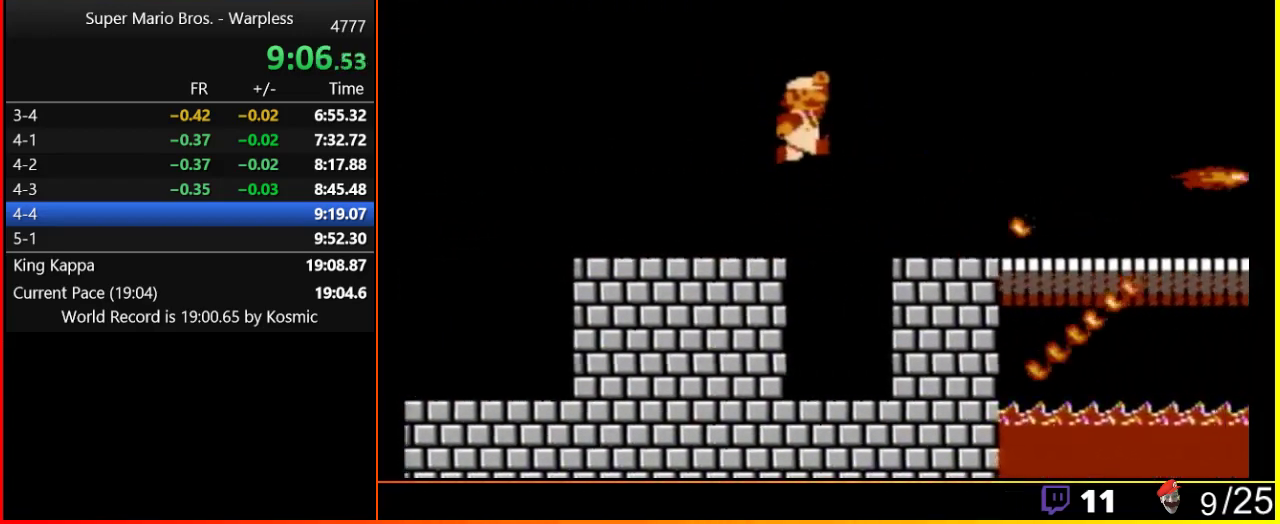
{"buttons": ["A", "B", "DPAD_RIGHT"], "events": [[67, "A", "down"]]}
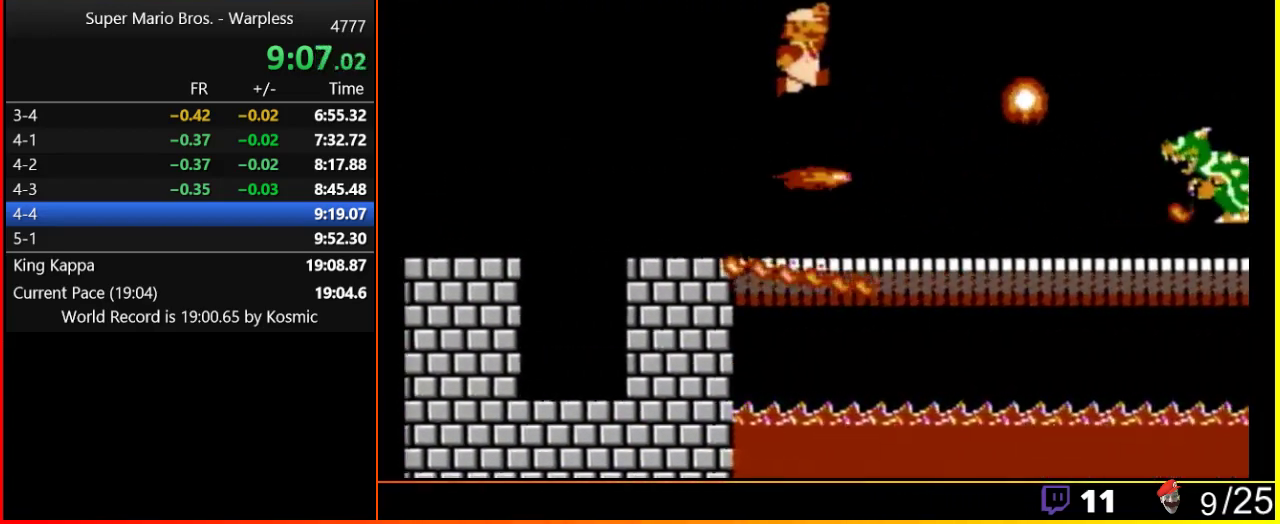
{"buttons": ["B", "DPAD_RIGHT"], "events": [[33, "A", "up"]]}
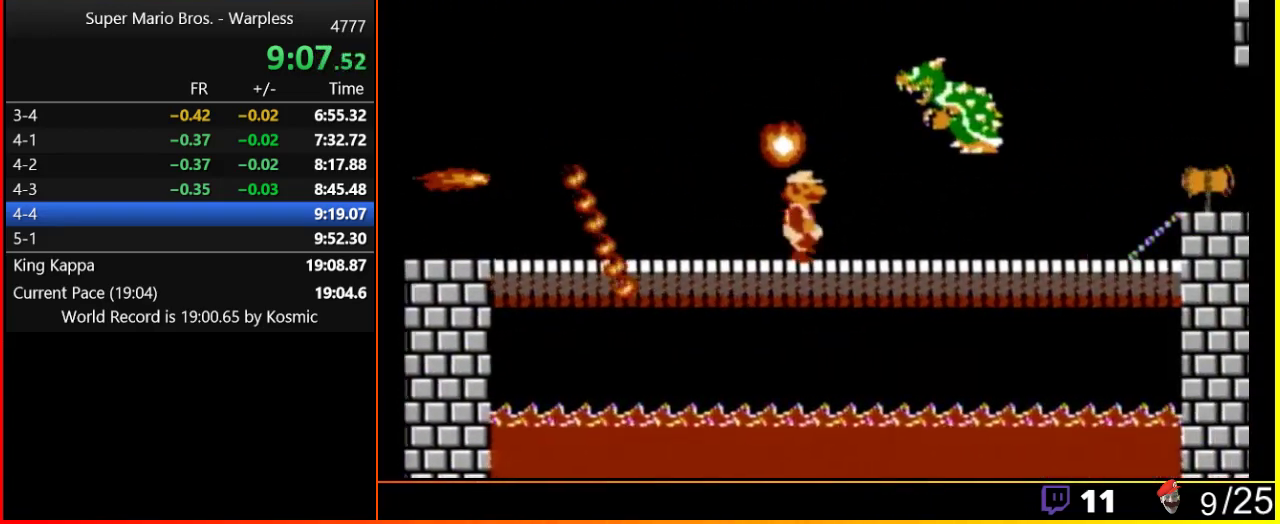
{"buttons": ["B", "DPAD_DOWN"], "events": [[433, "DPAD_DOWN", "down"], [467, "DPAD_RIGHT", "up"]]}
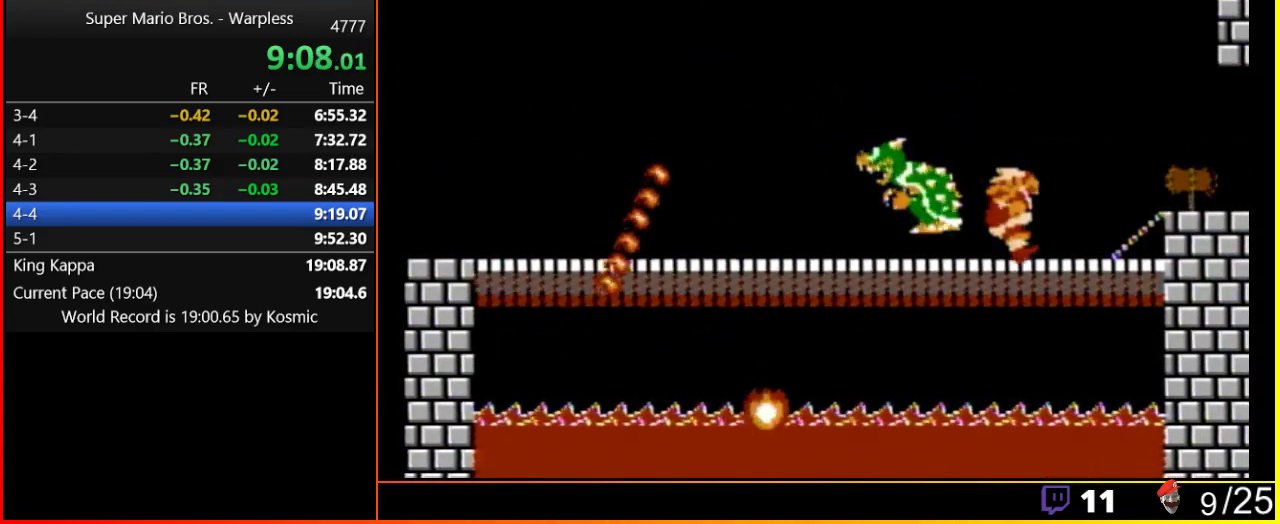
{"buttons": [], "events": [[117, "DPAD_LEFT", "down"], [150, "DPAD_DOWN", "up"], [217, "A", "down"], [317, "DPAD_LEFT", "up"], [350, "A", "up"], [350, "B", "up"], [400, "B", "down"], [467, "B", "up"]]}
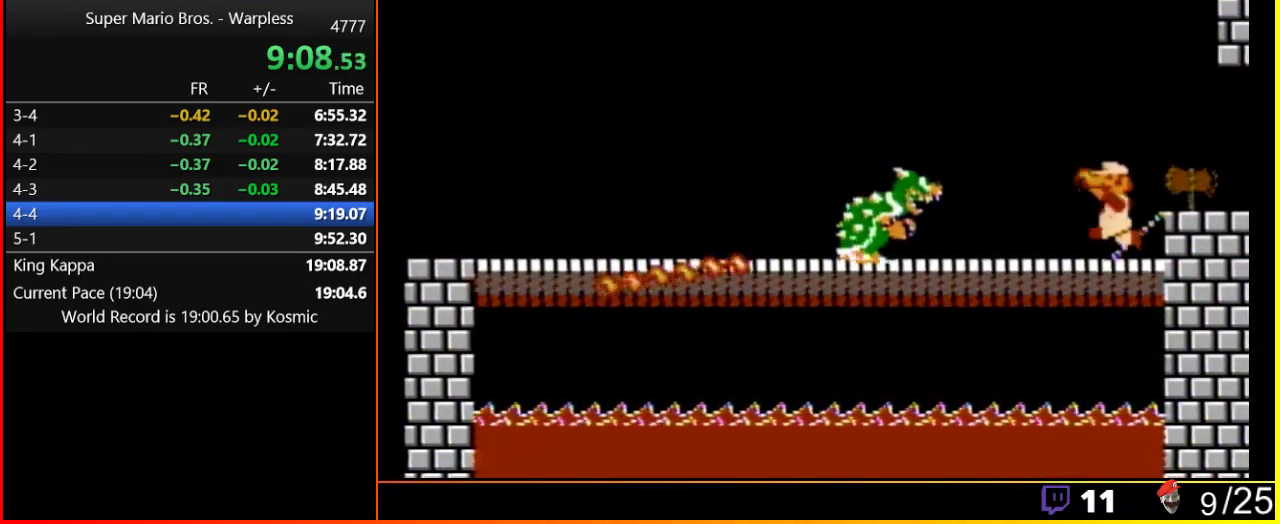
{"buttons": ["A", "B", "DPAD_RIGHT"], "events": [[33, "B", "down"], [100, "B", "up"], [150, "B", "down"], [217, "B", "up"], [317, "B", "down"], [400, "A", "down"], [400, "B", "up"], [500, "B", "down"], [500, "DPAD_RIGHT", "down"]]}
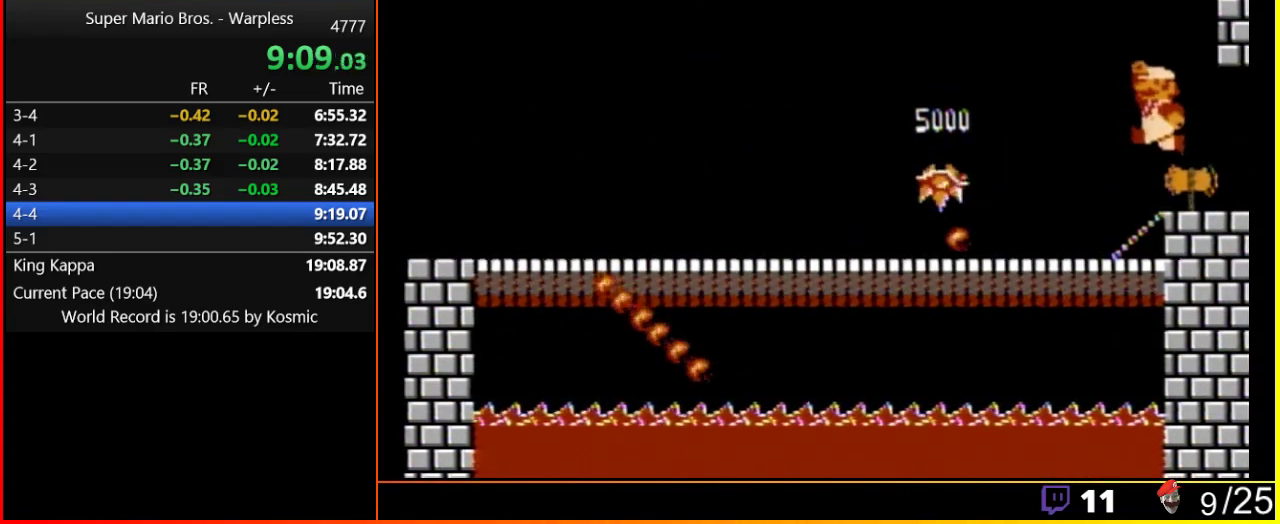
{"buttons": [], "events": [[33, "A", "up"], [267, "B", "up"], [267, "DPAD_RIGHT", "up"]]}